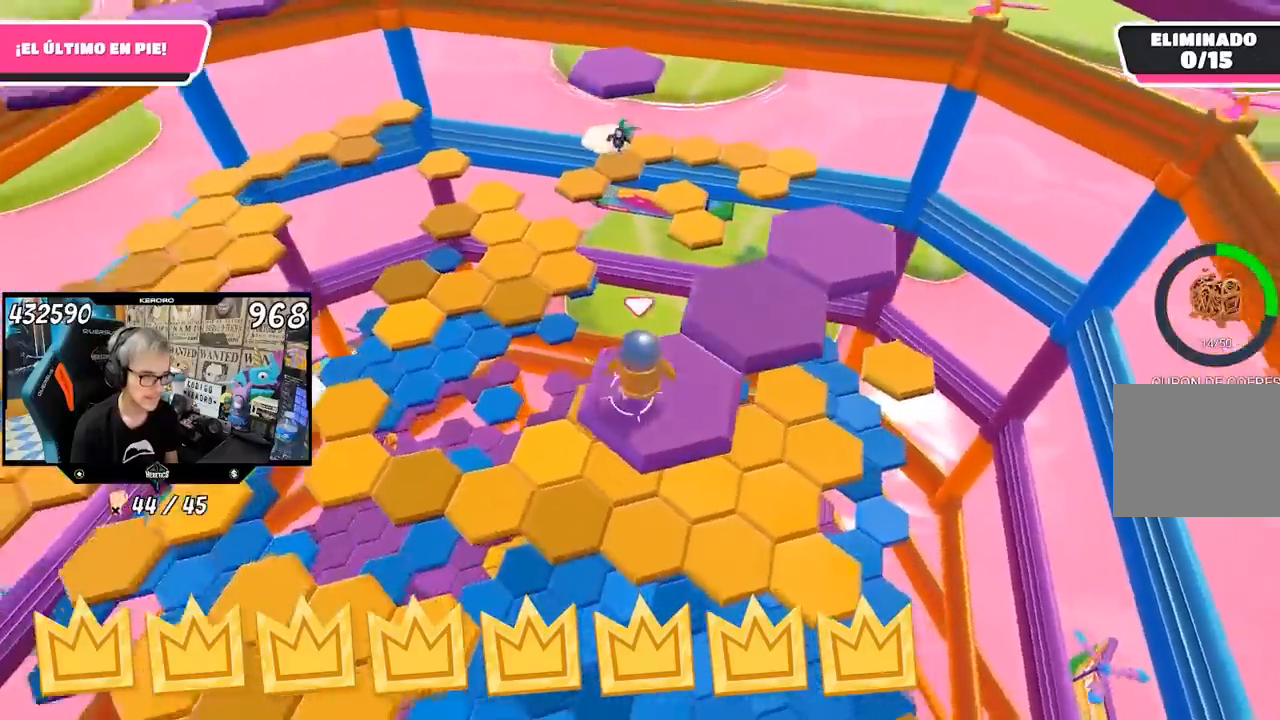
Gameplay with a controller (PlayStation layout); each line is a JSON object with the inputs held at the frame after it. "events" lists button and stick changes between this image and that frame as [ms after this image, input, new state], when the widget could be followed in between. Not read: L1.
{"buttons": [], "left_stick": "up-right", "right_stick": "left", "events": [[17, "left_stick", "up-right"], [183, "CROSS", "down"], [283, "CROSS", "up"], [450, "right_stick", "left"]]}
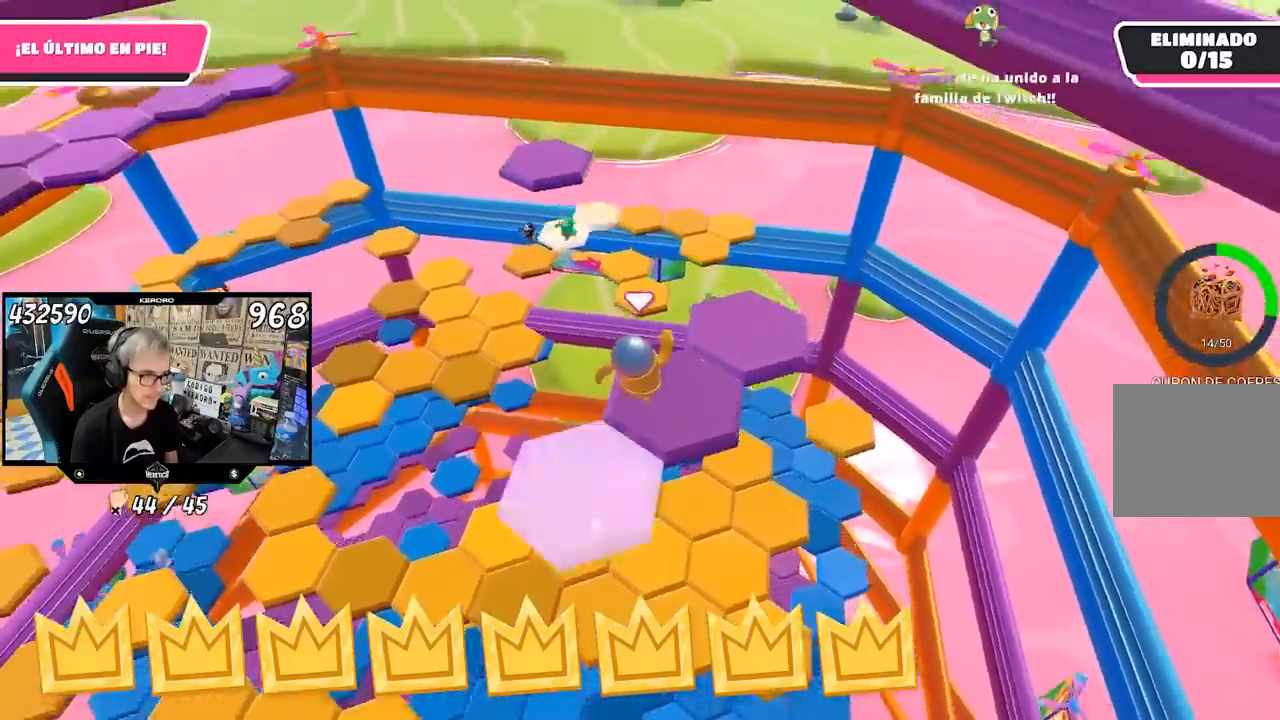
{"buttons": [], "left_stick": "center", "right_stick": "center", "events": [[83, "left_stick", "down-left"], [250, "left_stick", "center"], [350, "right_stick", "center"]]}
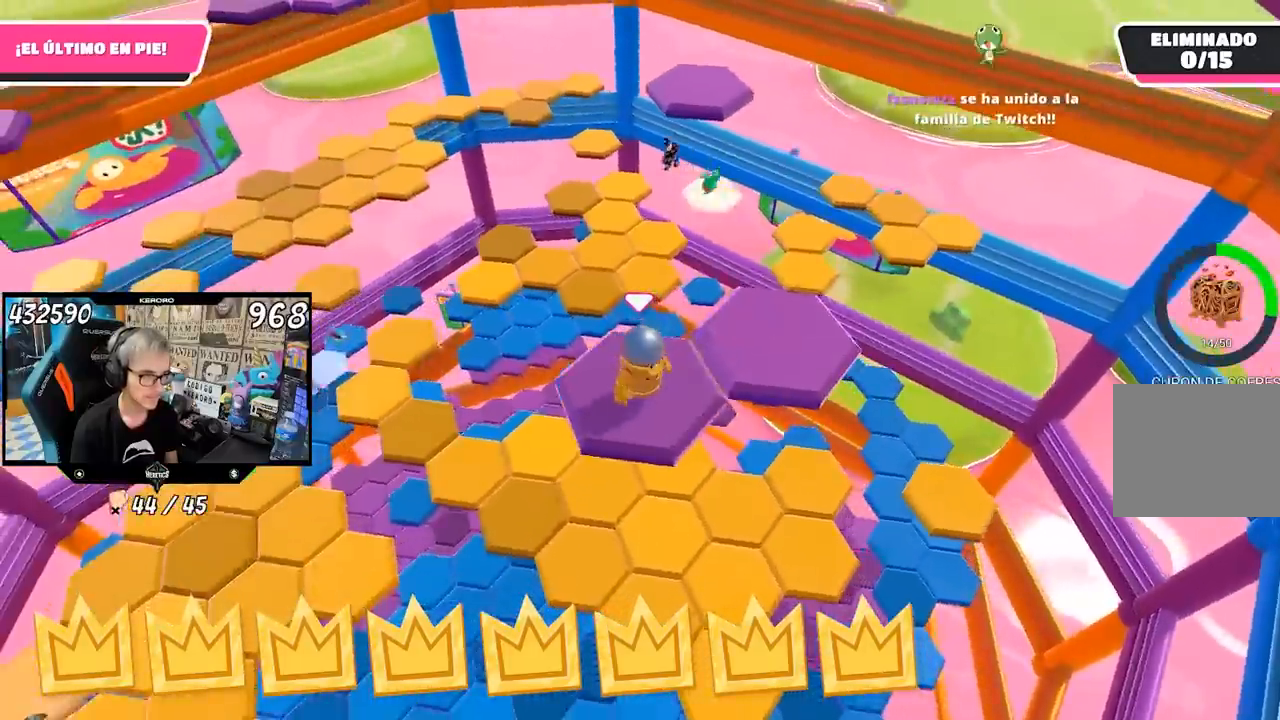
{"buttons": [], "left_stick": "center", "right_stick": "left", "events": [[17, "left_stick", "right"], [117, "CROSS", "down"], [217, "CROSS", "up"], [317, "right_stick", "left"], [483, "left_stick", "center"]]}
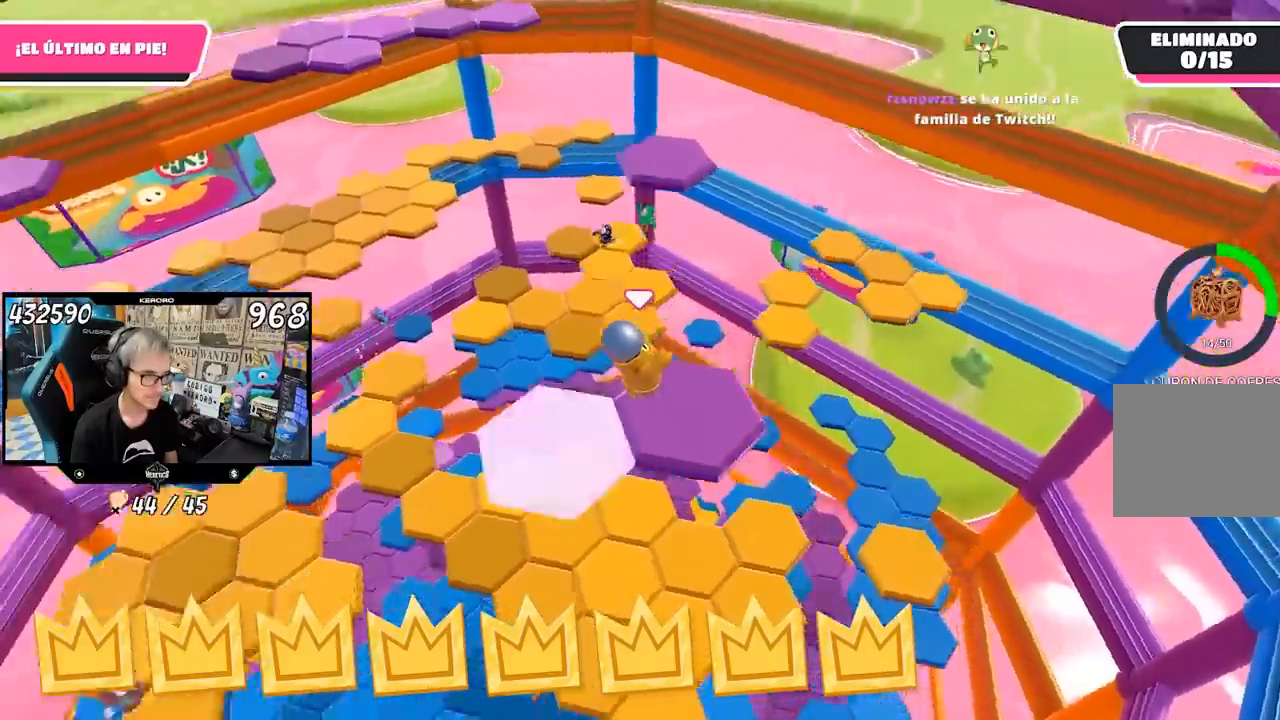
{"buttons": [], "left_stick": "right", "right_stick": "center", "events": [[17, "left_stick", "down-left"], [150, "left_stick", "center"], [283, "right_stick", "center"], [417, "left_stick", "right"]]}
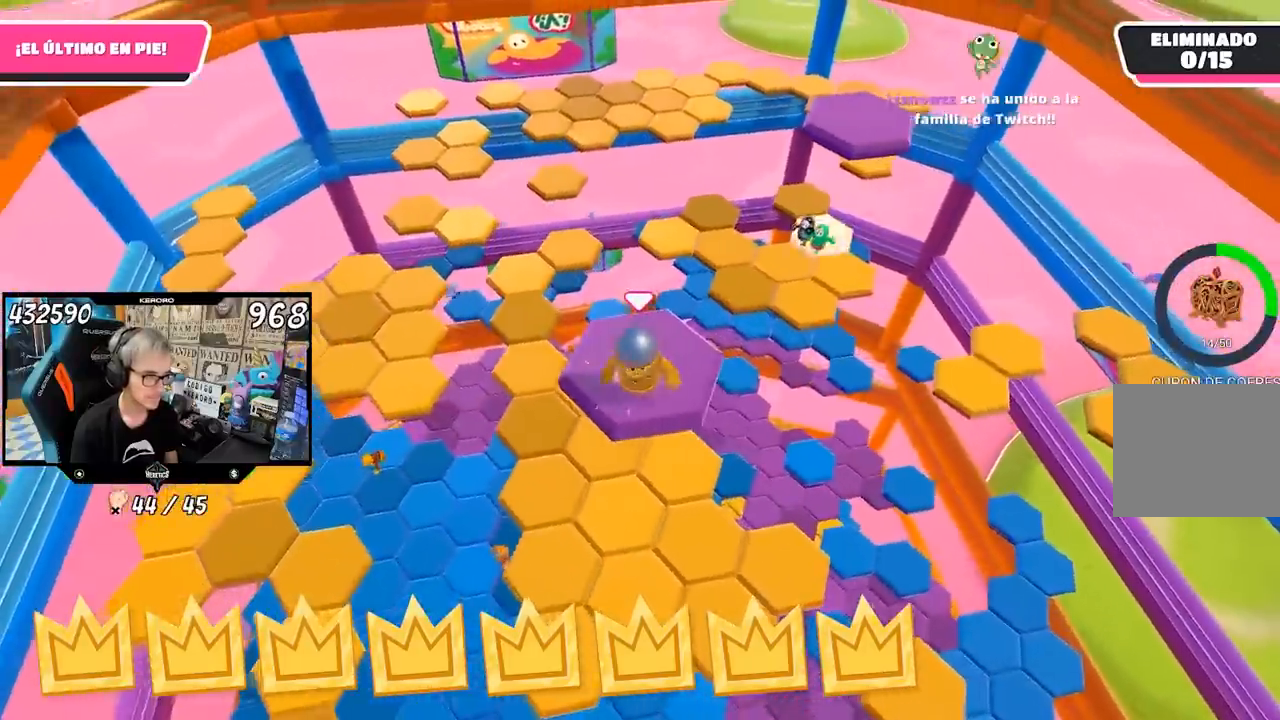
{"buttons": [], "left_stick": "up-left", "right_stick": "center", "events": [[50, "left_stick", "up-right"], [217, "left_stick", "up-left"]]}
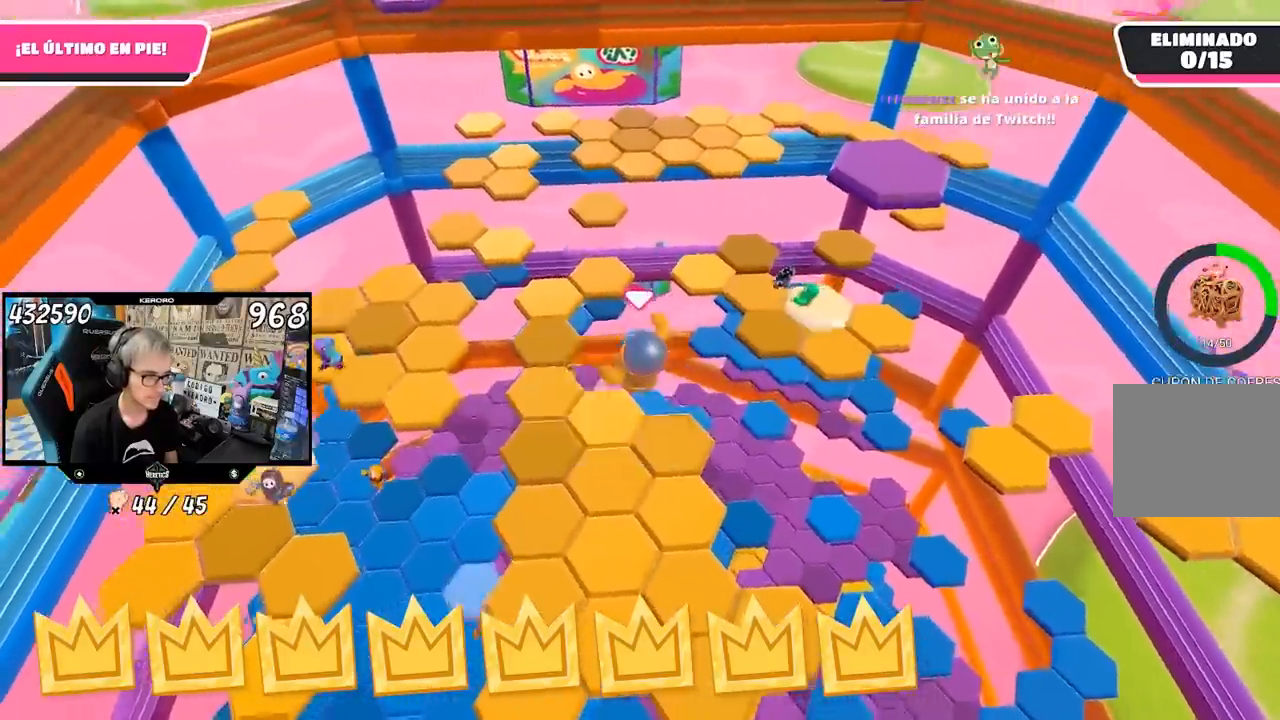
{"buttons": [], "left_stick": "up", "right_stick": "center", "events": [[317, "left_stick", "center"], [383, "left_stick", "up"]]}
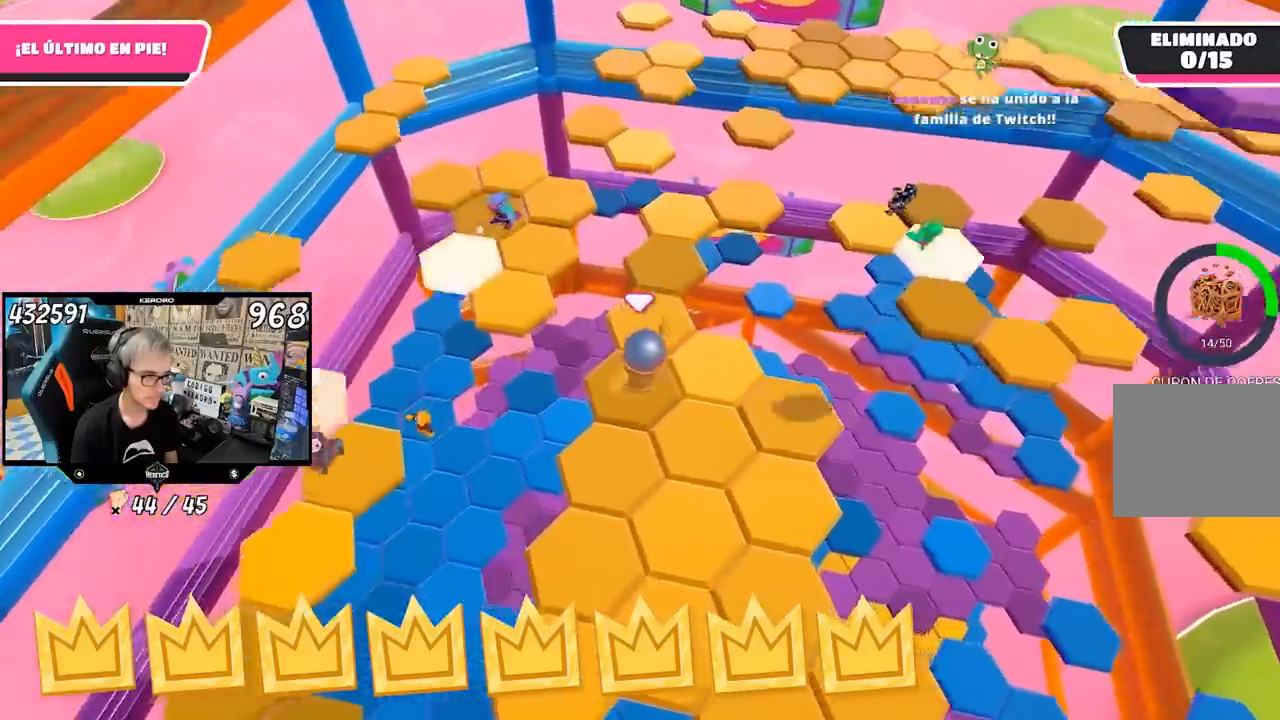
{"buttons": [], "left_stick": "up", "right_stick": "center", "events": [[50, "right_stick", "right"], [83, "left_stick", "right"], [183, "right_stick", "up-right"], [250, "left_stick", "center"], [350, "right_stick", "up"], [417, "left_stick", "up"], [450, "right_stick", "center"]]}
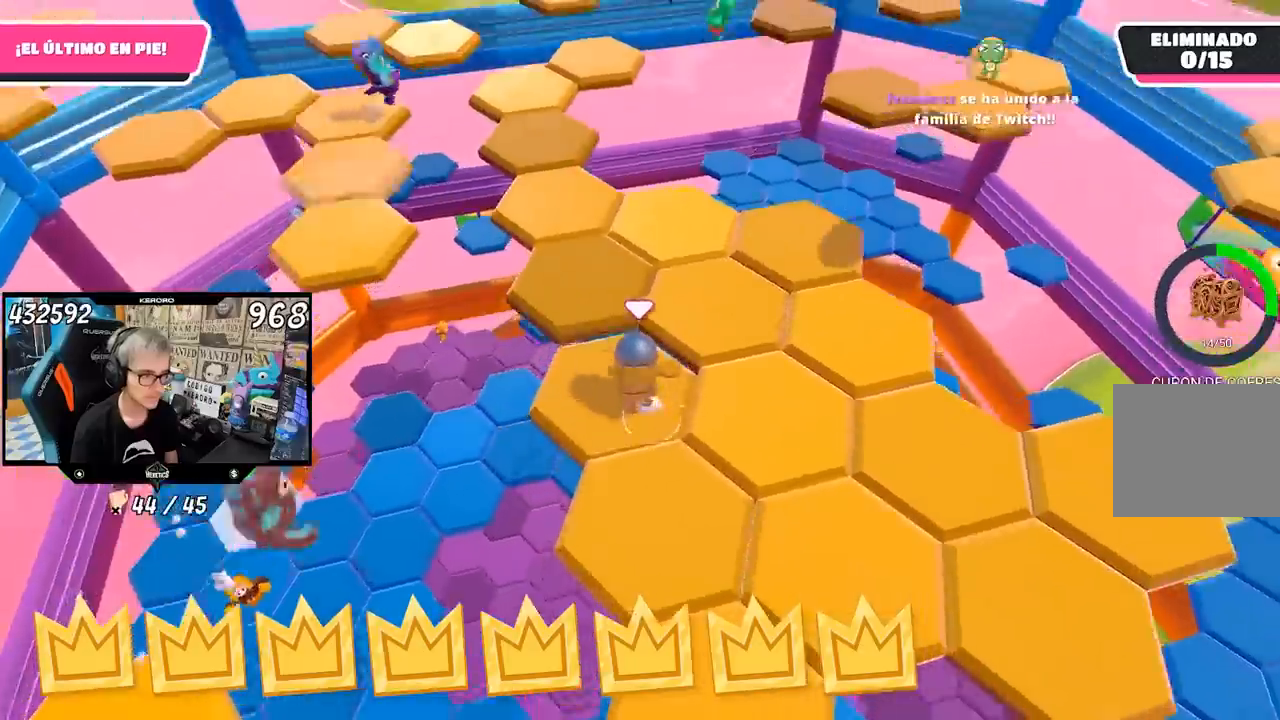
{"buttons": [], "left_stick": "down", "right_stick": "center", "events": [[50, "CROSS", "down"], [183, "CROSS", "up"], [450, "left_stick", "center"], [500, "left_stick", "down"]]}
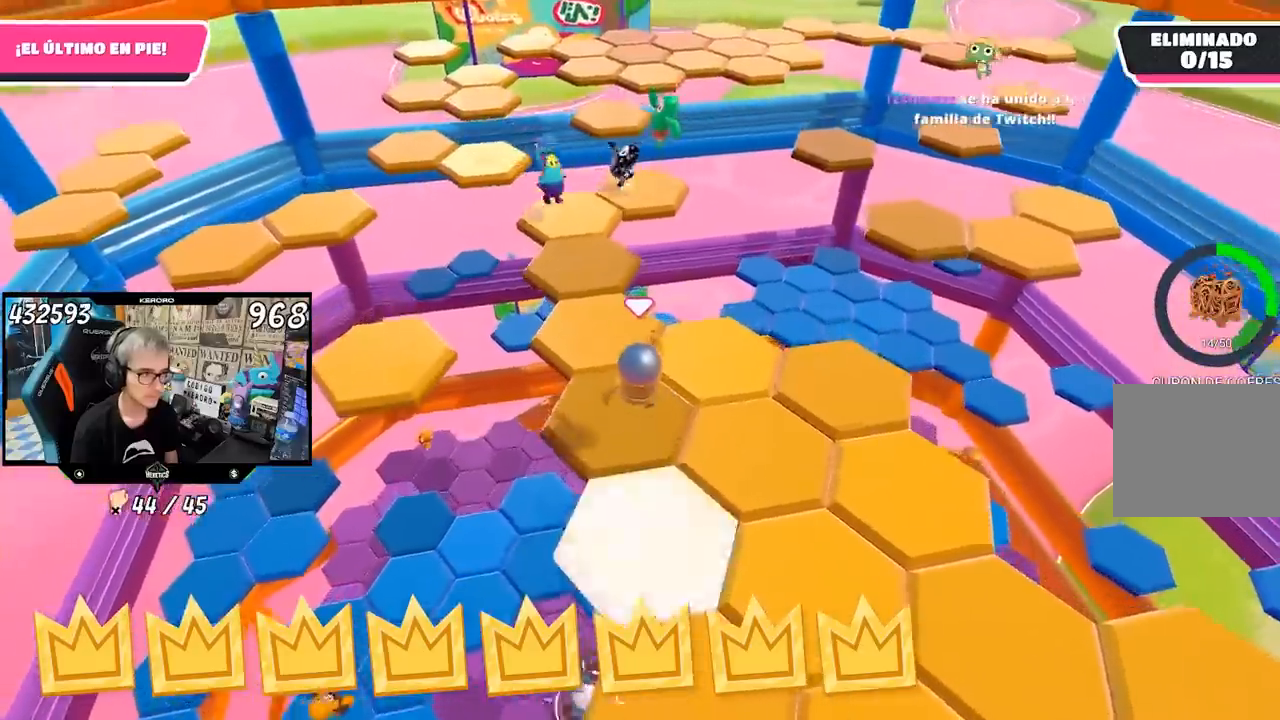
{"buttons": ["CROSS"], "left_stick": "right", "right_stick": "center", "events": [[150, "right_stick", "up-right"], [183, "left_stick", "center"], [283, "right_stick", "center"], [317, "left_stick", "right"], [450, "CROSS", "down"]]}
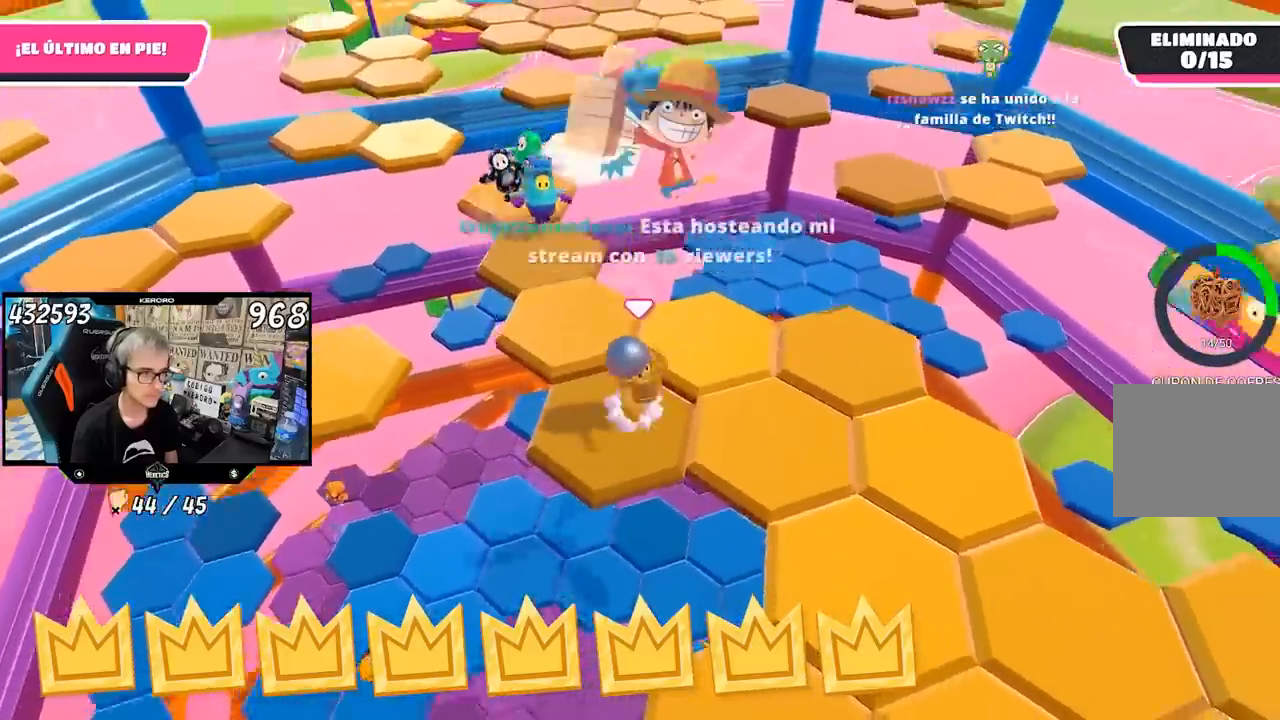
{"buttons": [], "left_stick": "up-right", "right_stick": "center", "events": [[17, "left_stick", "up-right"], [50, "CROSS", "up"], [183, "right_stick", "down-right"], [367, "right_stick", "center"]]}
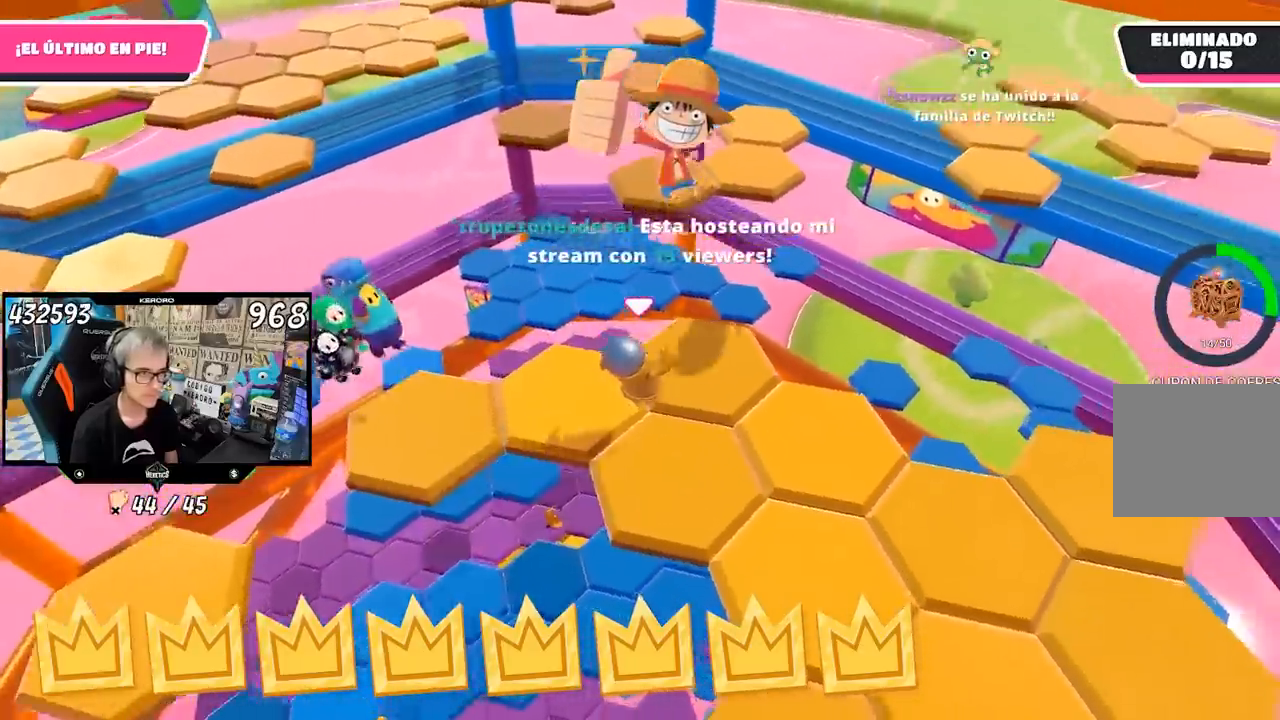
{"buttons": ["CROSS"], "left_stick": "up", "right_stick": "center", "events": [[117, "right_stick", "left"], [217, "left_stick", "up"], [250, "right_stick", "center"], [483, "CROSS", "down"]]}
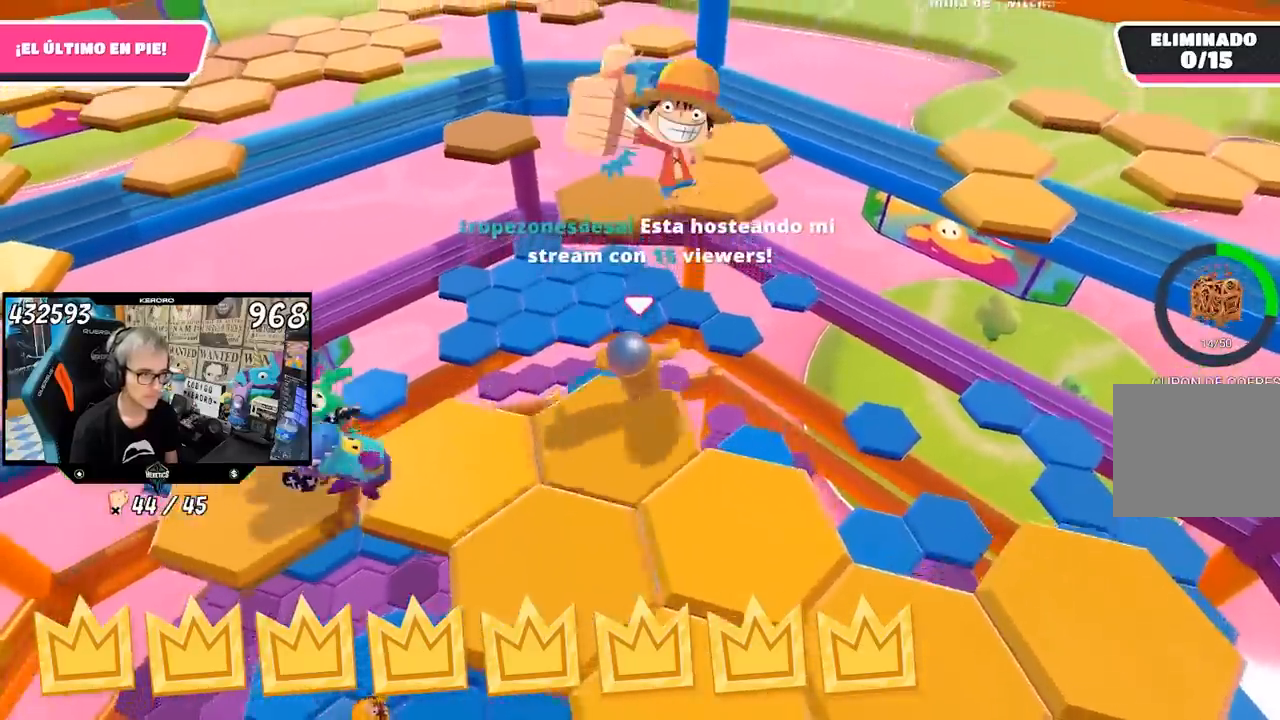
{"buttons": ["SQUARE"], "left_stick": "up", "right_stick": "center", "events": [[183, "CROSS", "up"], [350, "SQUARE", "down"], [417, "SQUARE", "up"], [483, "SQUARE", "down"]]}
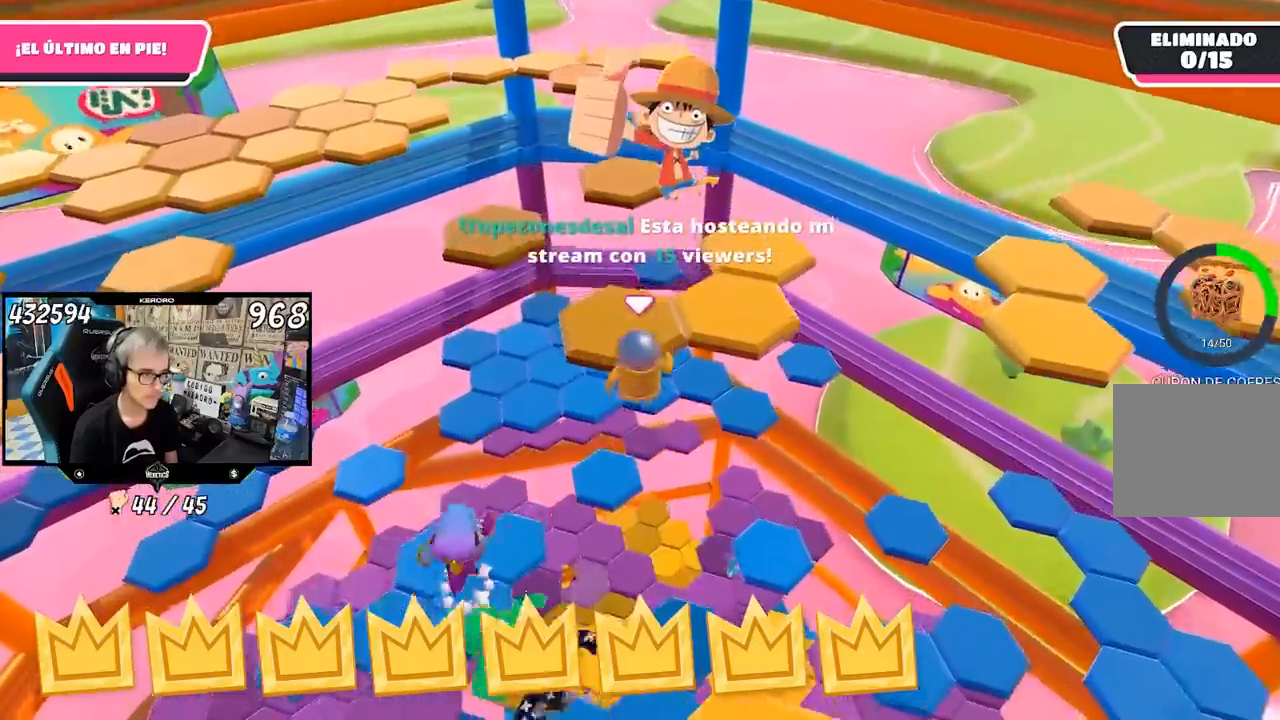
{"buttons": ["CROSS"], "left_stick": "up-left", "right_stick": "center", "events": [[50, "SQUARE", "up"], [100, "left_stick", "up-left"], [150, "right_stick", "left"], [383, "right_stick", "center"], [483, "CROSS", "down"]]}
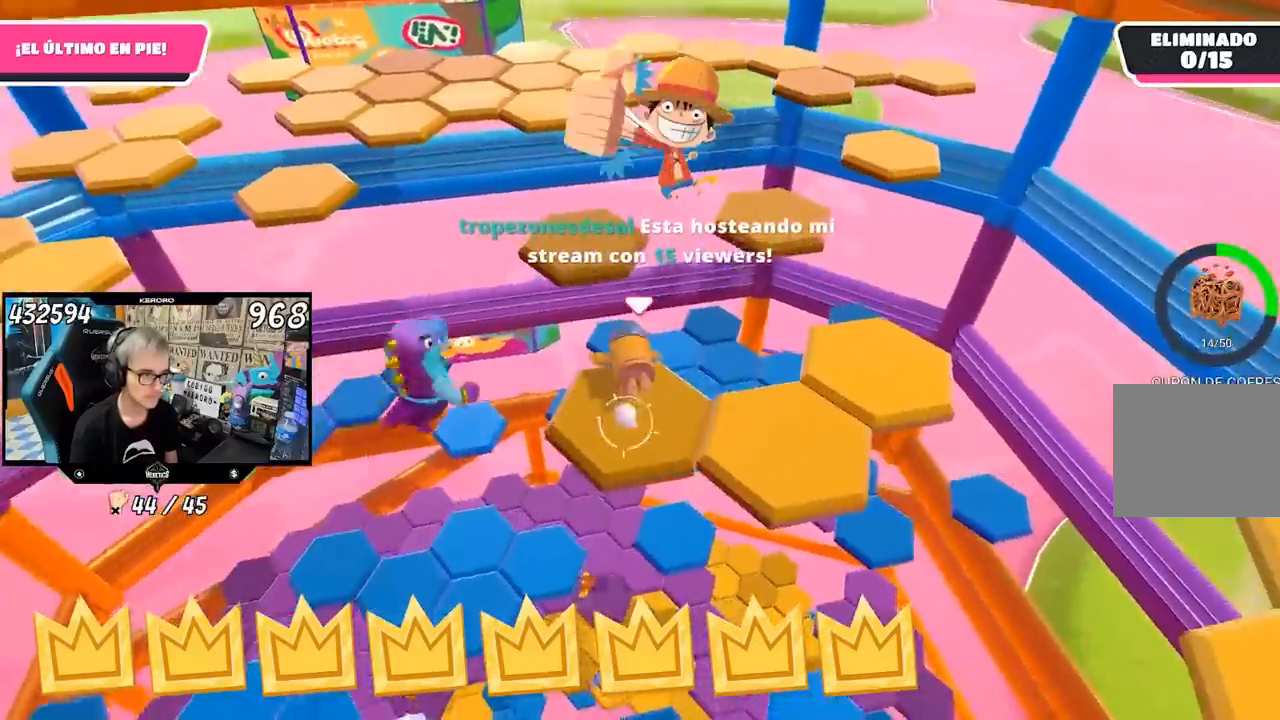
{"buttons": ["CROSS"], "left_stick": "up-left", "right_stick": "center", "events": [[83, "CROSS", "up"], [150, "CROSS", "down"], [250, "CROSS", "up"], [317, "CROSS", "down"], [383, "CROSS", "up"], [483, "CROSS", "down"]]}
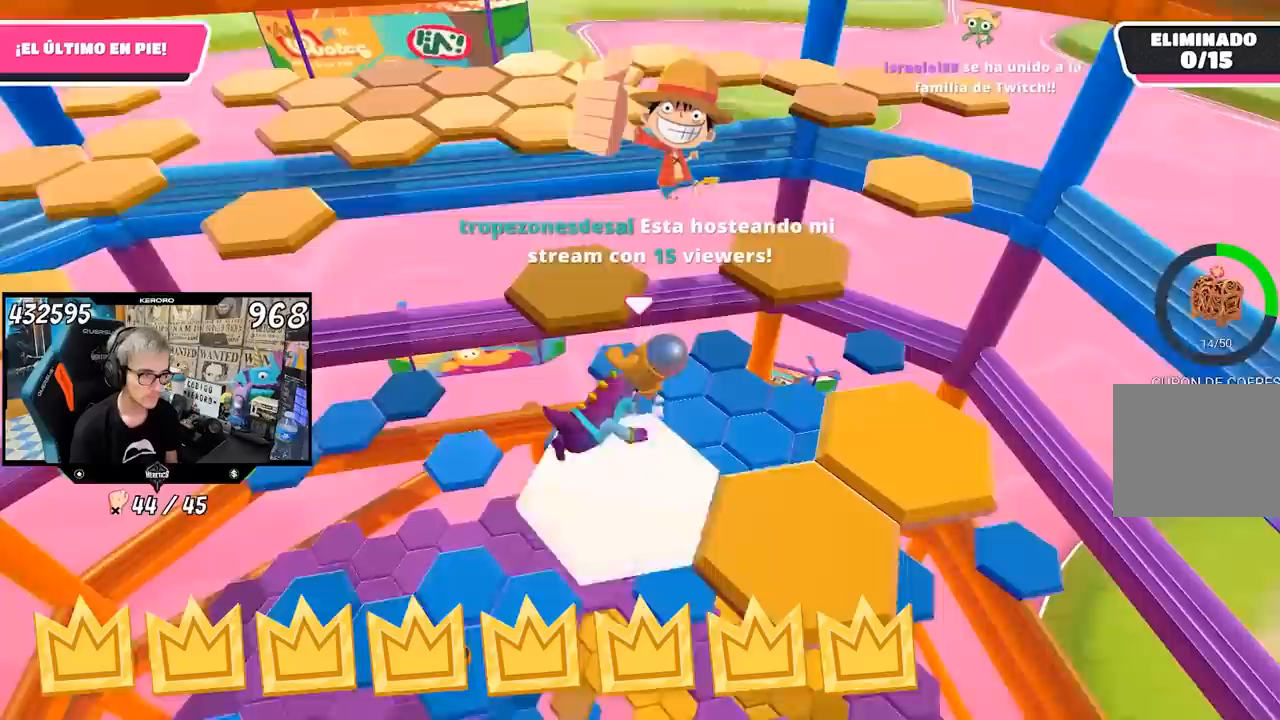
{"buttons": [], "left_stick": "up", "right_stick": "center", "events": [[183, "CROSS", "up"], [317, "left_stick", "up"]]}
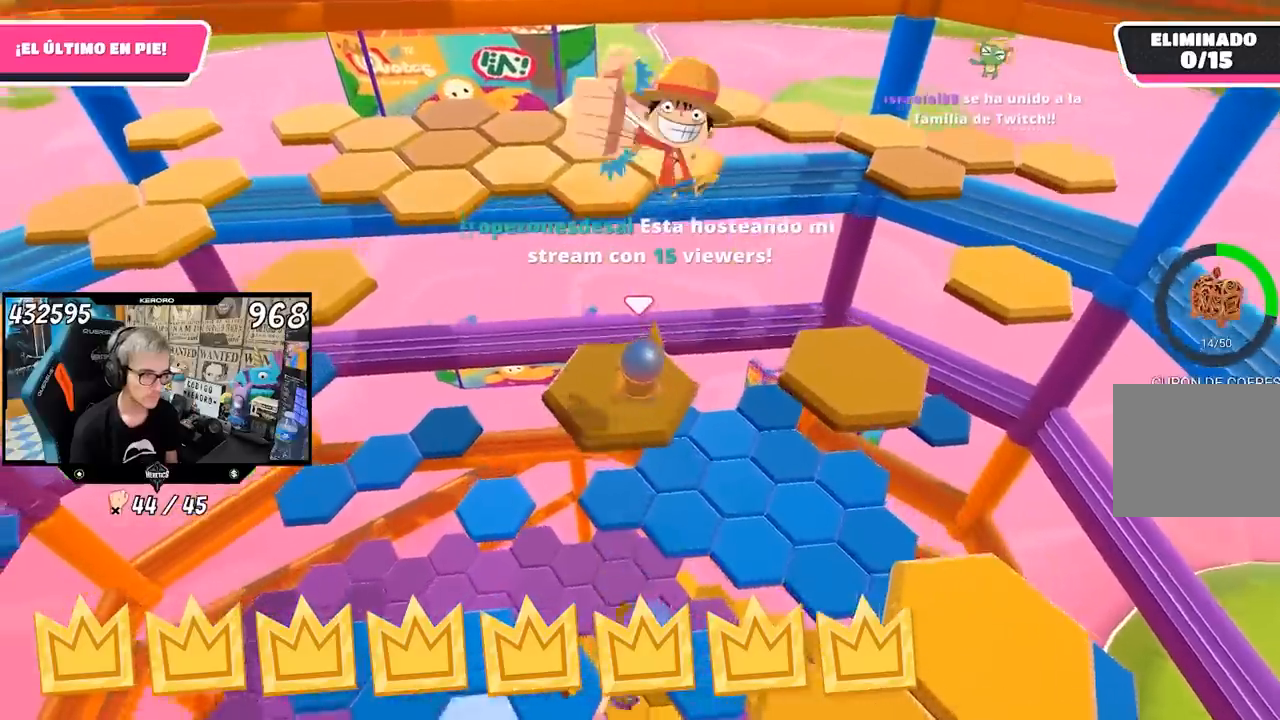
{"buttons": ["CROSS"], "left_stick": "up", "right_stick": "center", "events": [[17, "right_stick", "down-right"], [117, "right_stick", "center"], [350, "CROSS", "down"]]}
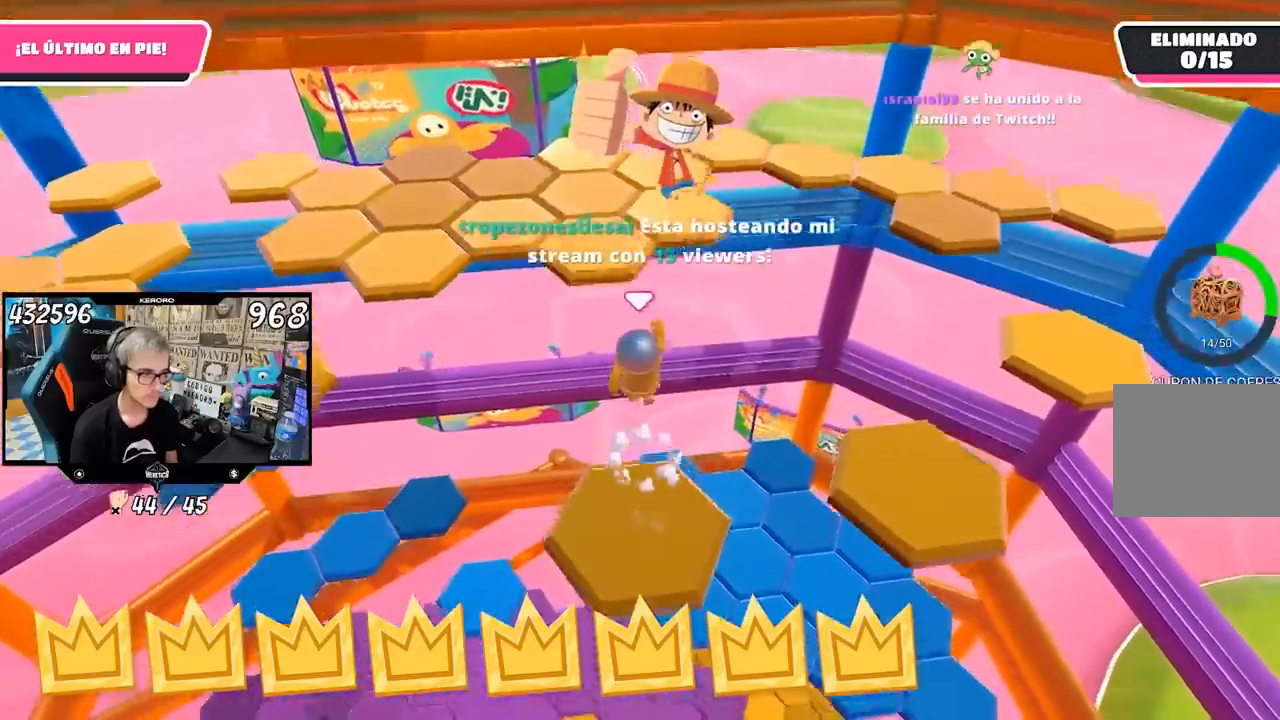
{"buttons": [], "left_stick": "up", "right_stick": "center", "events": [[117, "CROSS", "up"], [217, "SQUARE", "down"], [283, "SQUARE", "up"], [350, "SQUARE", "down"], [450, "SQUARE", "up"]]}
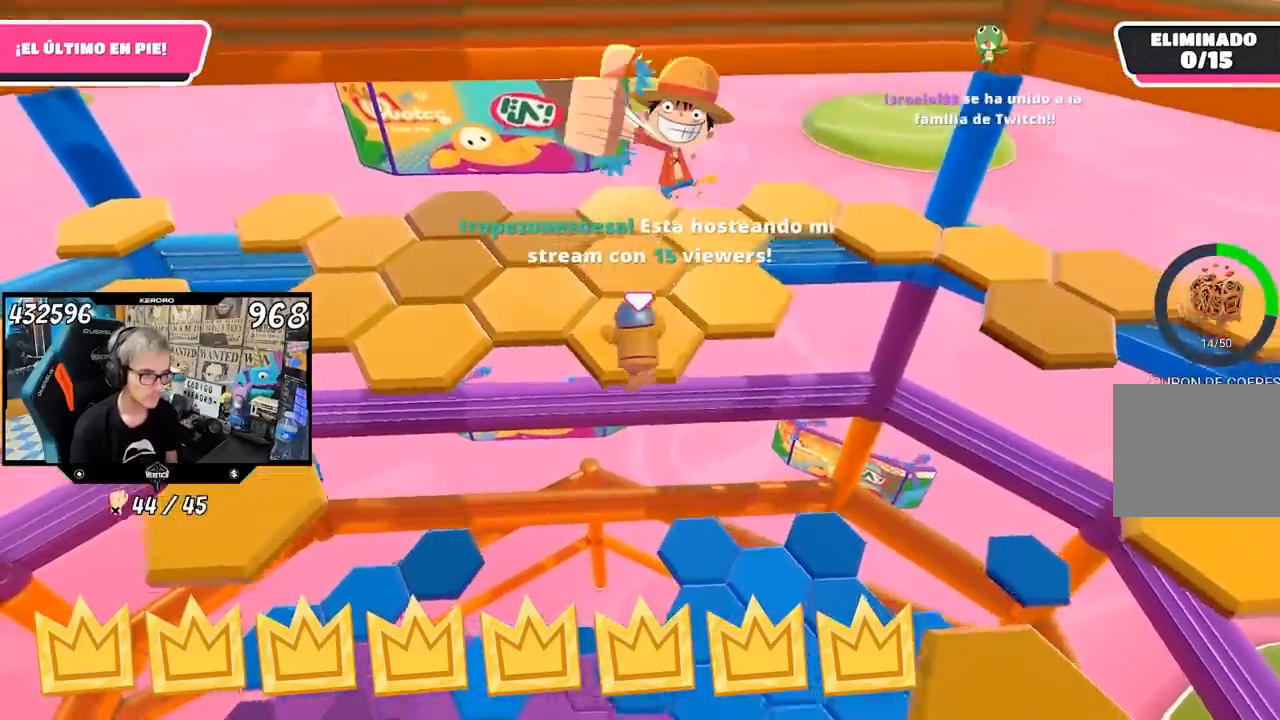
{"buttons": [], "left_stick": "up-right", "right_stick": "center", "events": [[150, "right_stick", "down-right"], [250, "left_stick", "up-right"], [283, "right_stick", "center"], [350, "CROSS", "down"], [450, "CROSS", "up"]]}
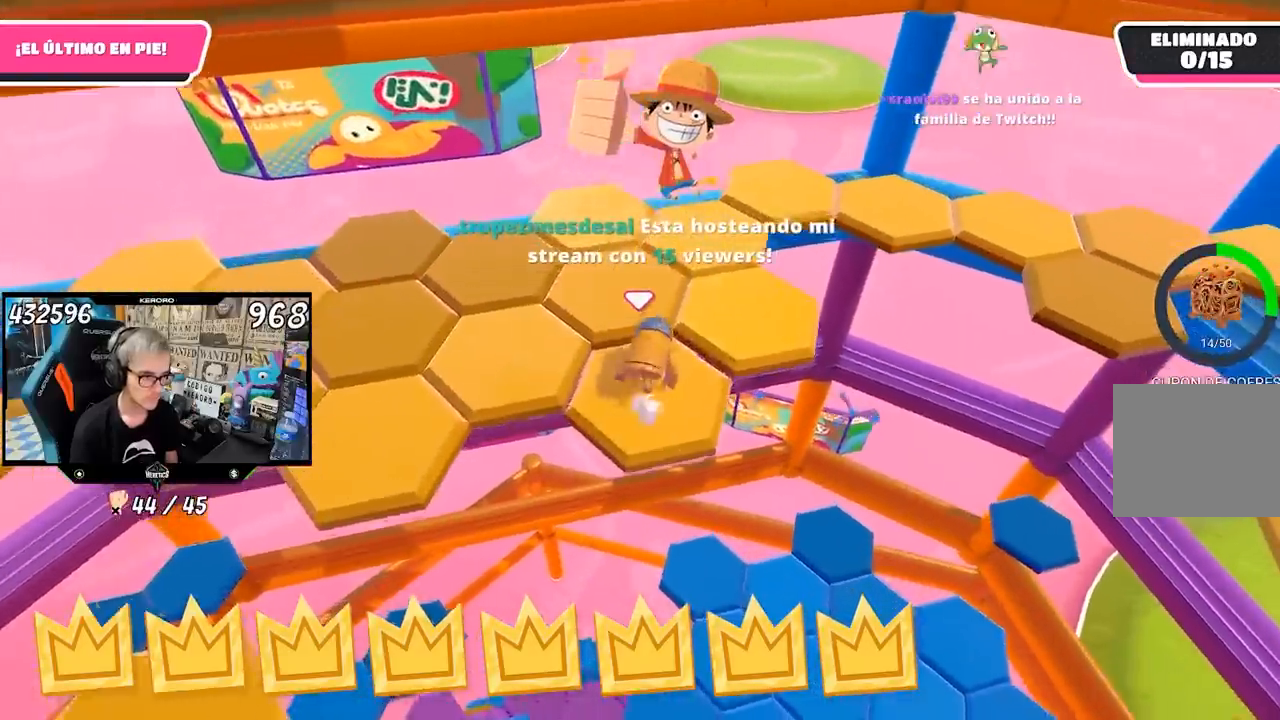
{"buttons": [], "left_stick": "down-right", "right_stick": "center", "events": [[17, "CROSS", "down"], [250, "CROSS", "up"], [283, "CROSS", "down"], [383, "CROSS", "up"], [400, "left_stick", "down-right"]]}
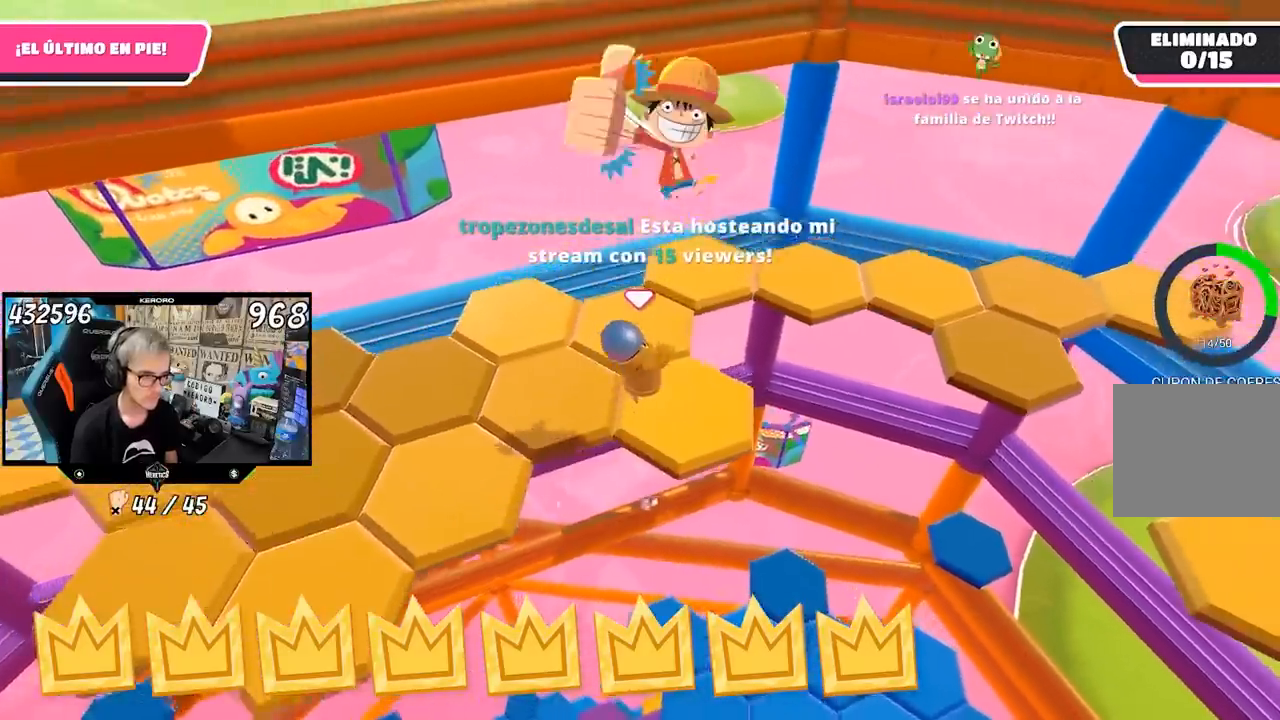
{"buttons": [], "left_stick": "up-right", "right_stick": "center", "events": [[150, "left_stick", "center"], [217, "right_stick", "right"], [250, "left_stick", "up"], [350, "left_stick", "up-right"], [417, "right_stick", "center"]]}
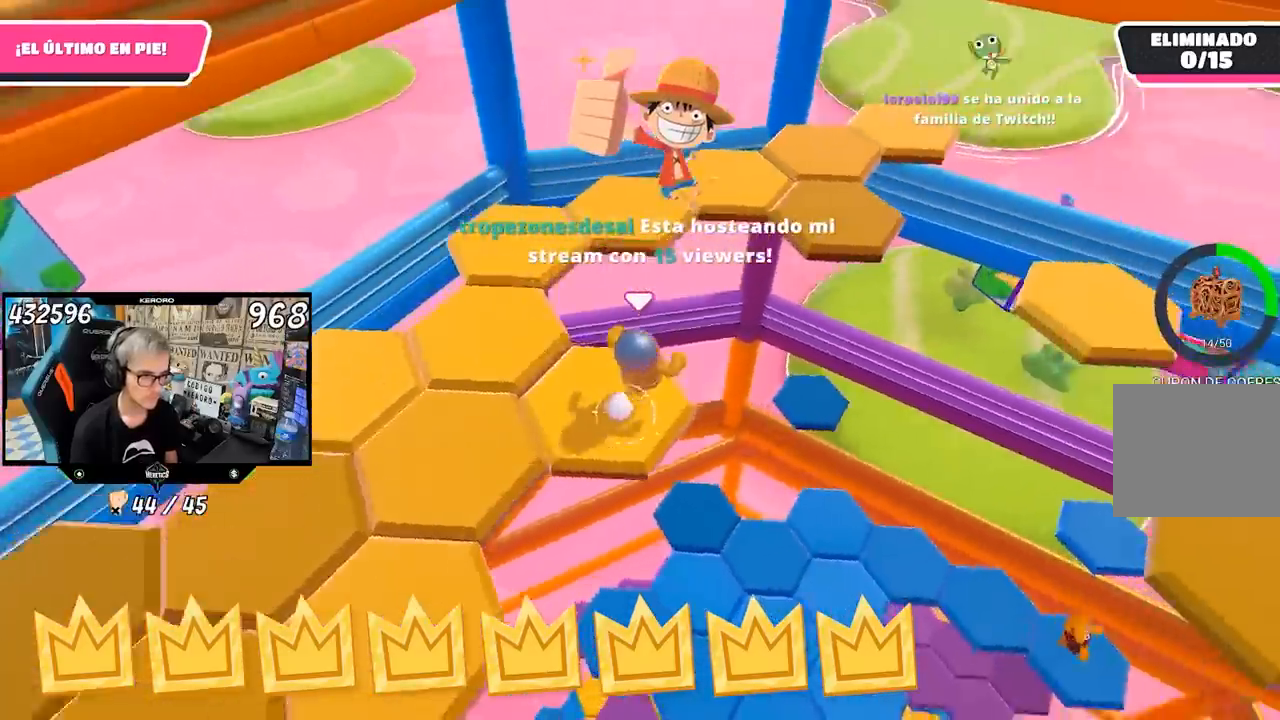
{"buttons": ["SQUARE"], "left_stick": "up-right", "right_stick": "center", "events": [[117, "CROSS", "down"], [250, "CROSS", "up"], [350, "SQUARE", "down"], [417, "SQUARE", "up"], [450, "SQUARE", "down"]]}
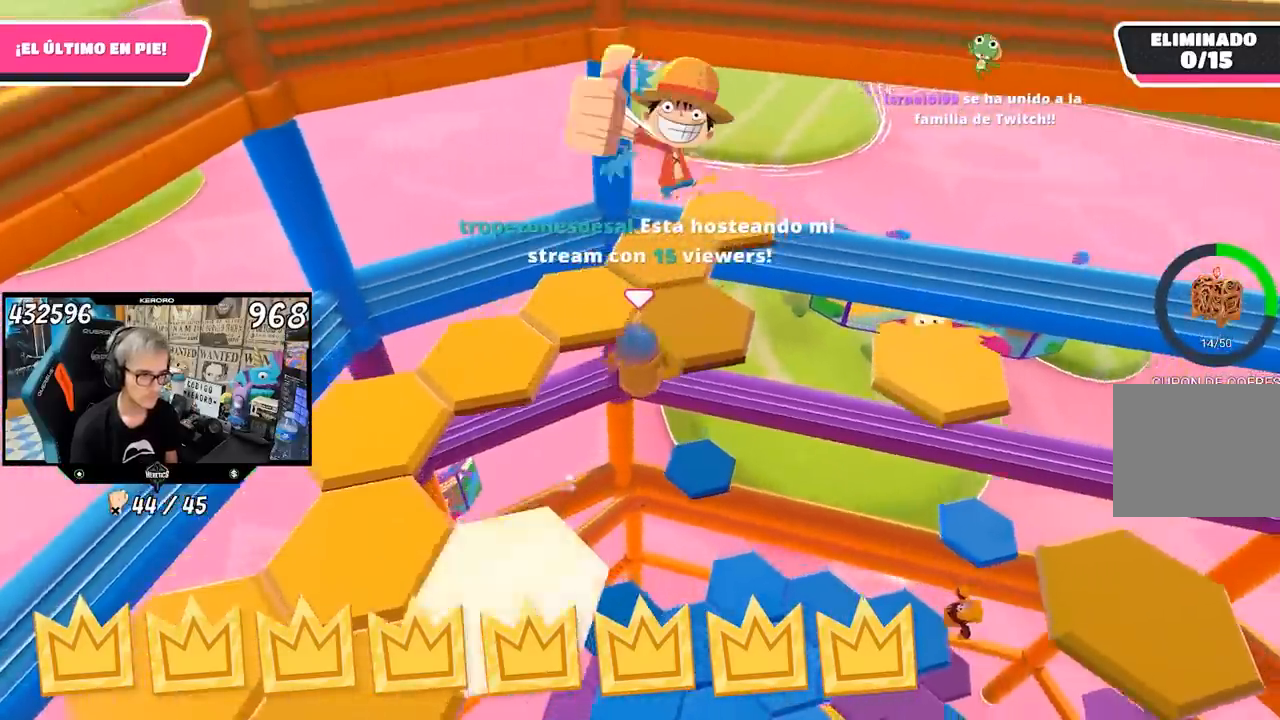
{"buttons": ["CROSS"], "left_stick": "up-left", "right_stick": "center", "events": [[17, "SQUARE", "up"], [167, "left_stick", "up"], [217, "right_stick", "left"], [317, "left_stick", "up-left"], [317, "right_stick", "center"], [417, "CROSS", "down"]]}
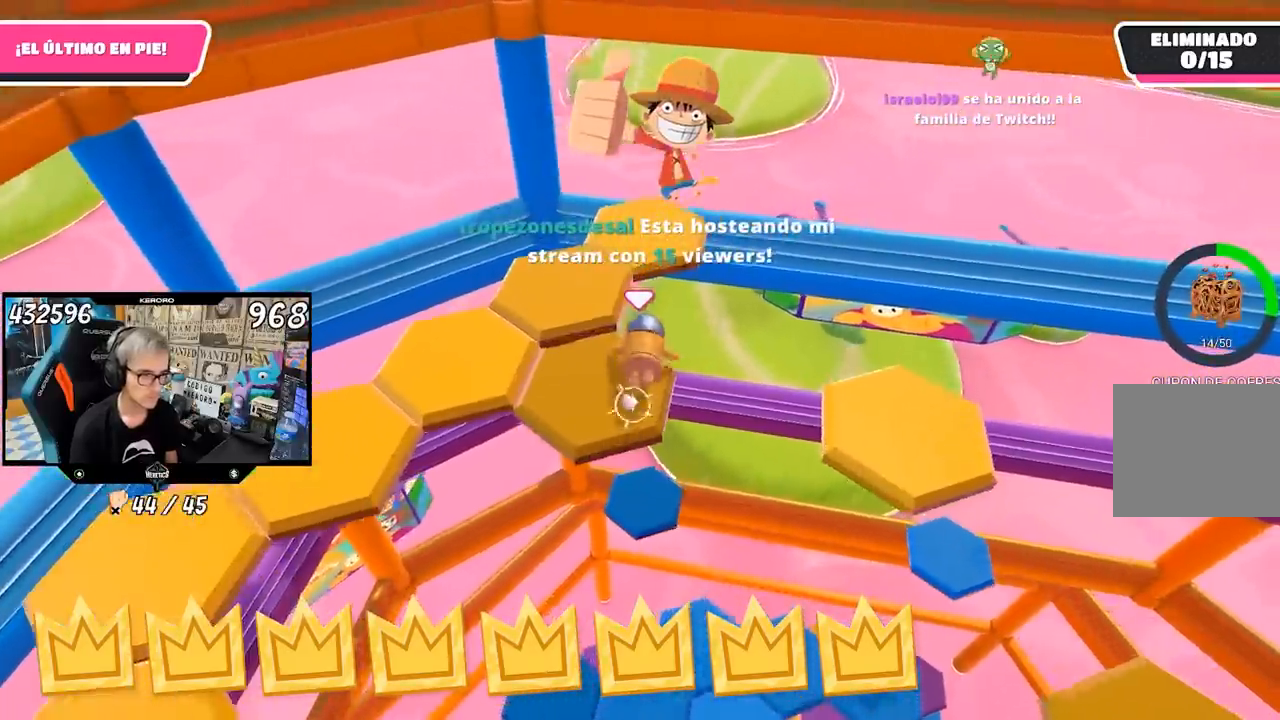
{"buttons": ["CROSS"], "left_stick": "up", "right_stick": "center", "events": [[17, "CROSS", "up"], [83, "CROSS", "down"], [83, "left_stick", "up"], [150, "CROSS", "up"], [250, "CROSS", "down"], [317, "CROSS", "up"], [383, "CROSS", "down"]]}
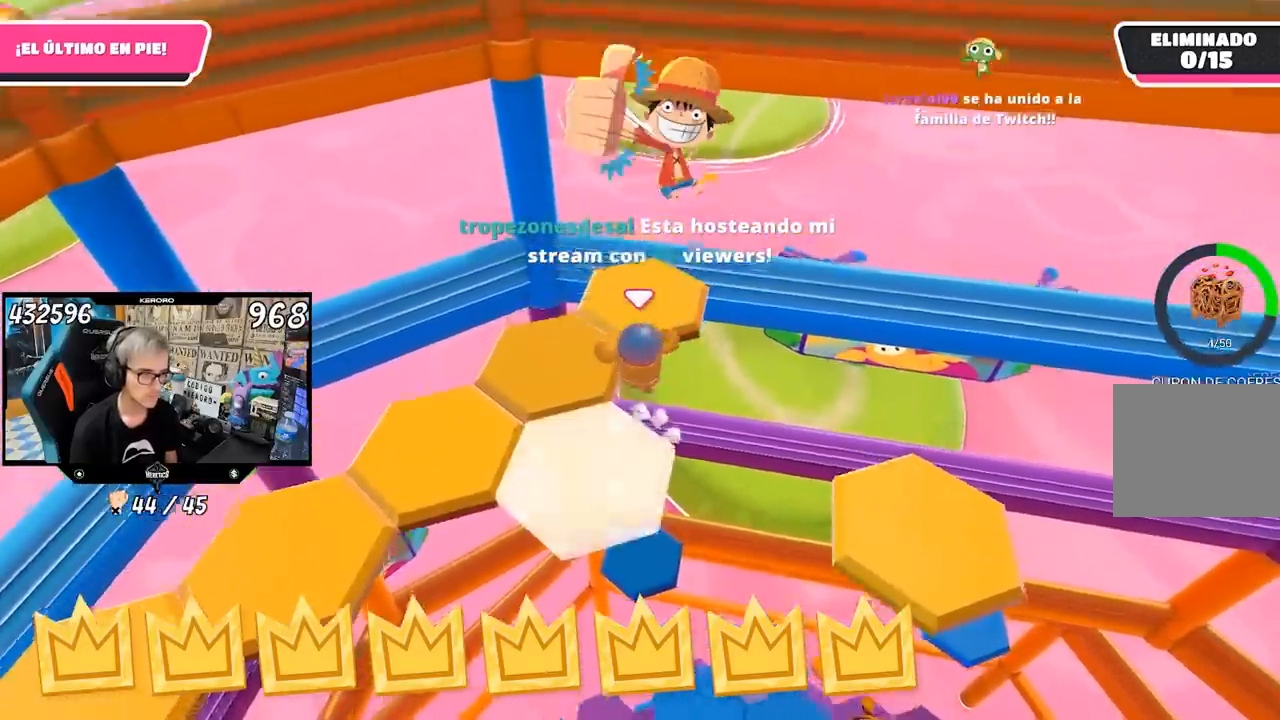
{"buttons": [], "left_stick": "up", "right_stick": "left", "events": [[83, "CROSS", "up"], [150, "right_stick", "left"]]}
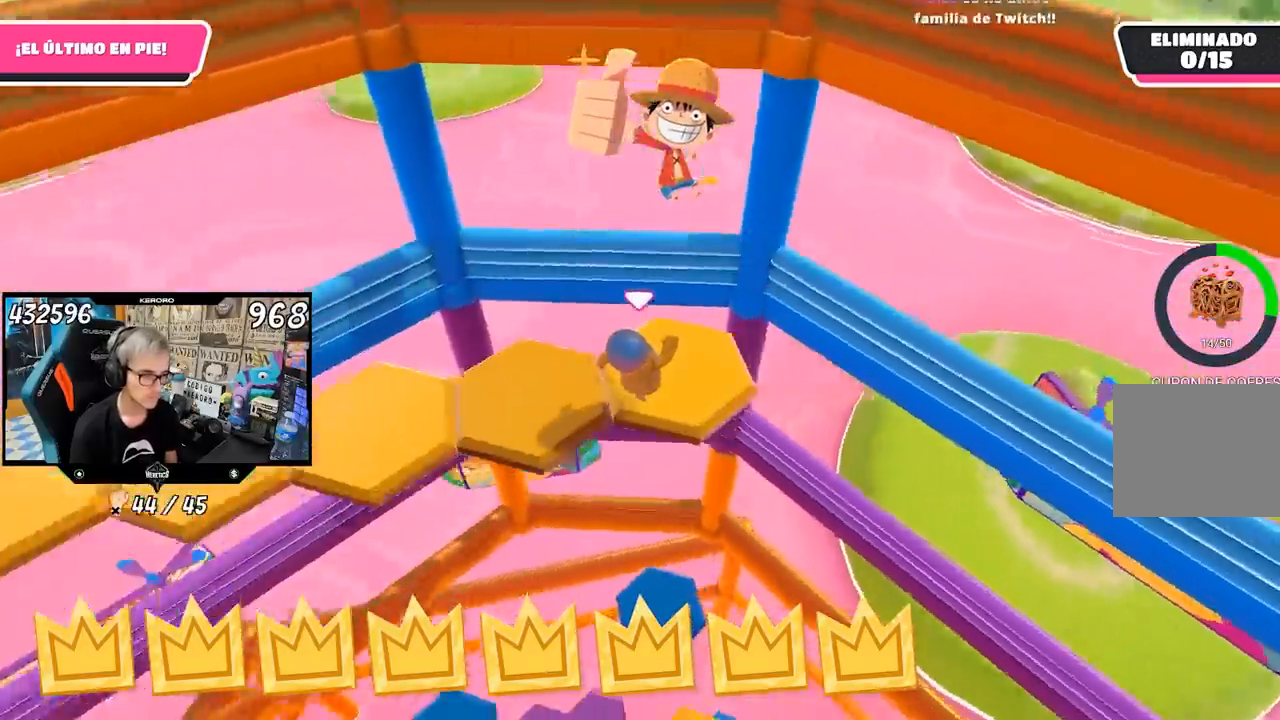
{"buttons": [], "left_stick": "up-left", "right_stick": "center", "events": [[50, "left_stick", "down-left"], [133, "left_stick", "left"], [283, "right_stick", "center"], [333, "left_stick", "up-left"], [383, "CROSS", "down"], [483, "CROSS", "up"]]}
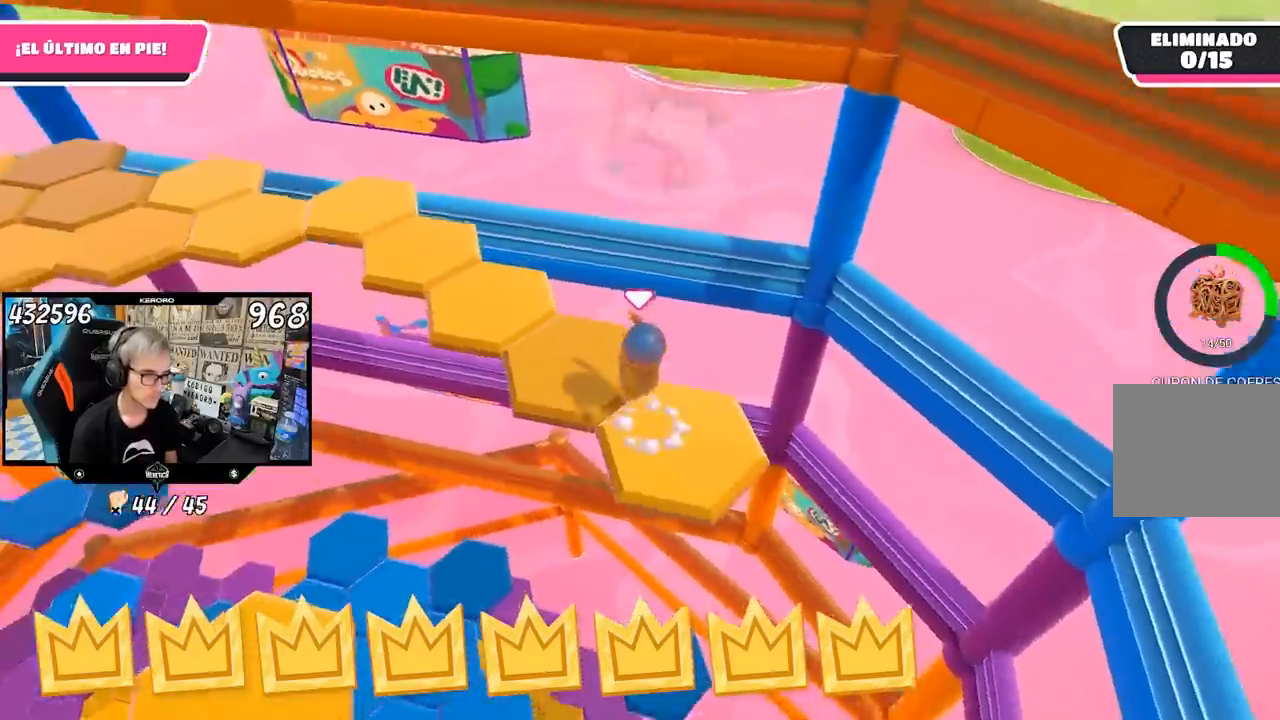
{"buttons": [], "left_stick": "center", "right_stick": "up-left", "events": [[50, "right_stick", "left"], [150, "left_stick", "down-left"], [283, "left_stick", "down-right"], [350, "right_stick", "up-left"], [383, "left_stick", "center"]]}